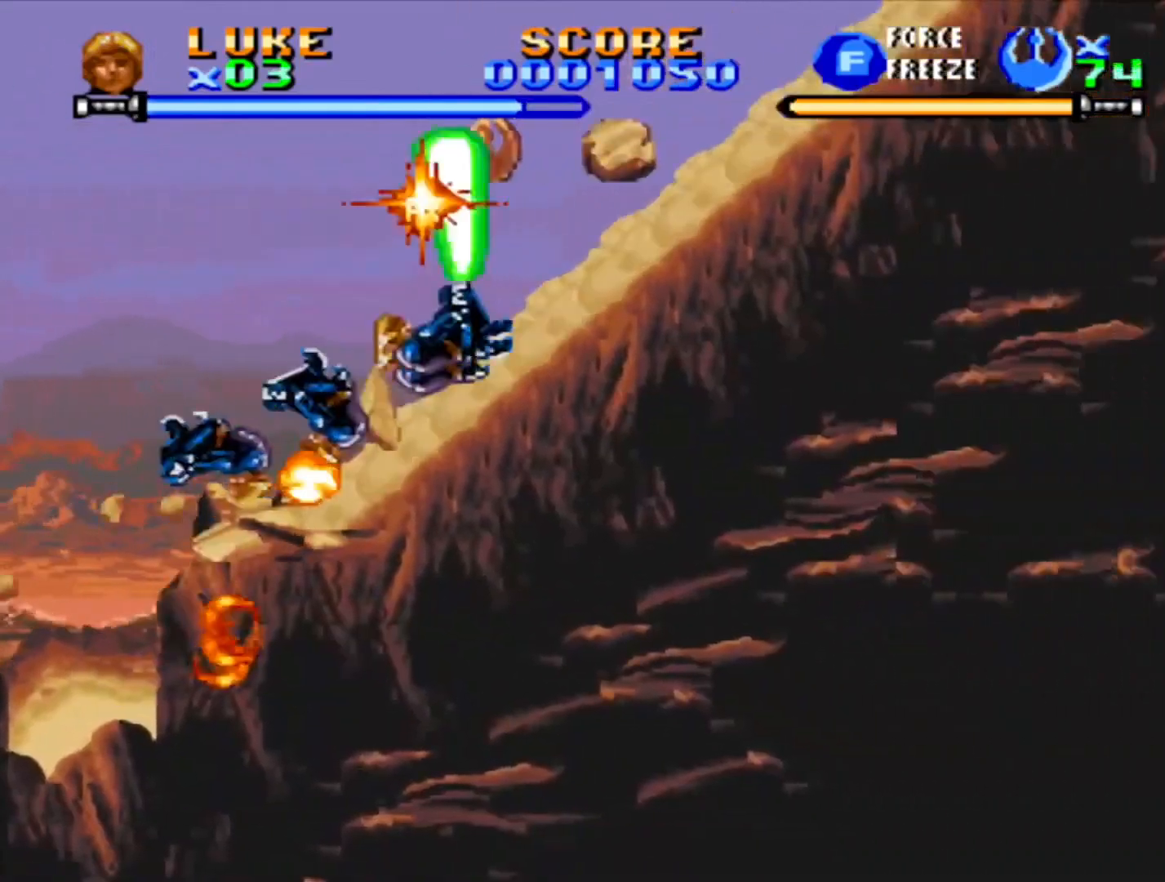
Gameplay with a controller (PlayStation layout); each line is a JSON object with the inputs held at the frame after it. "events" lists button and stick changes between this image and that frame as [ms after this image, input, new state], when the widget could be followed in between. Not read: L2 L3 R2 R3.
{"buttons": ["CROSS", "DPAD_RIGHT"], "events": [[50, "CROSS", "up"], [117, "CROSS", "down"], [233, "CROSS", "up"], [300, "CROSS", "down"], [417, "CROSS", "up"], [483, "CROSS", "down"]]}
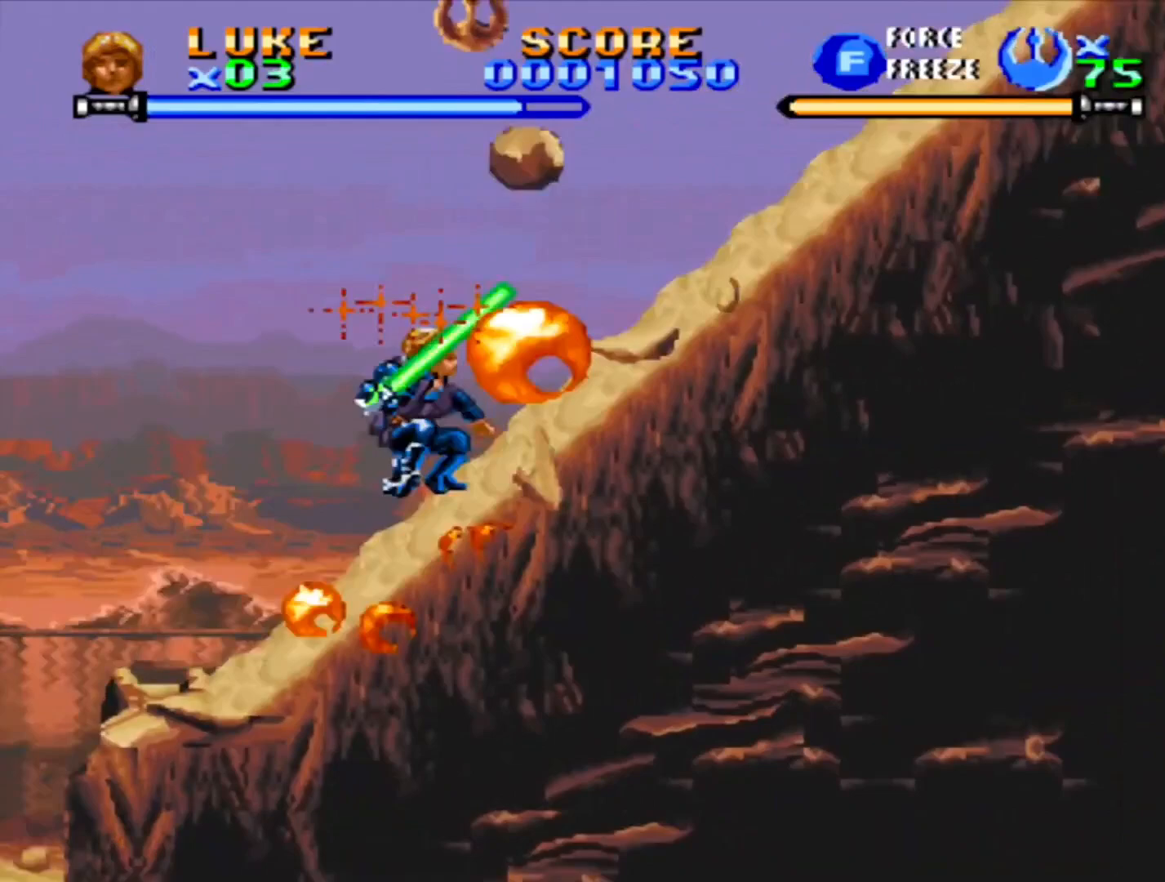
{"buttons": ["CROSS", "DPAD_RIGHT"], "events": [[83, "CROSS", "up"], [150, "CROSS", "down"], [250, "CROSS", "up"], [333, "CROSS", "down"]]}
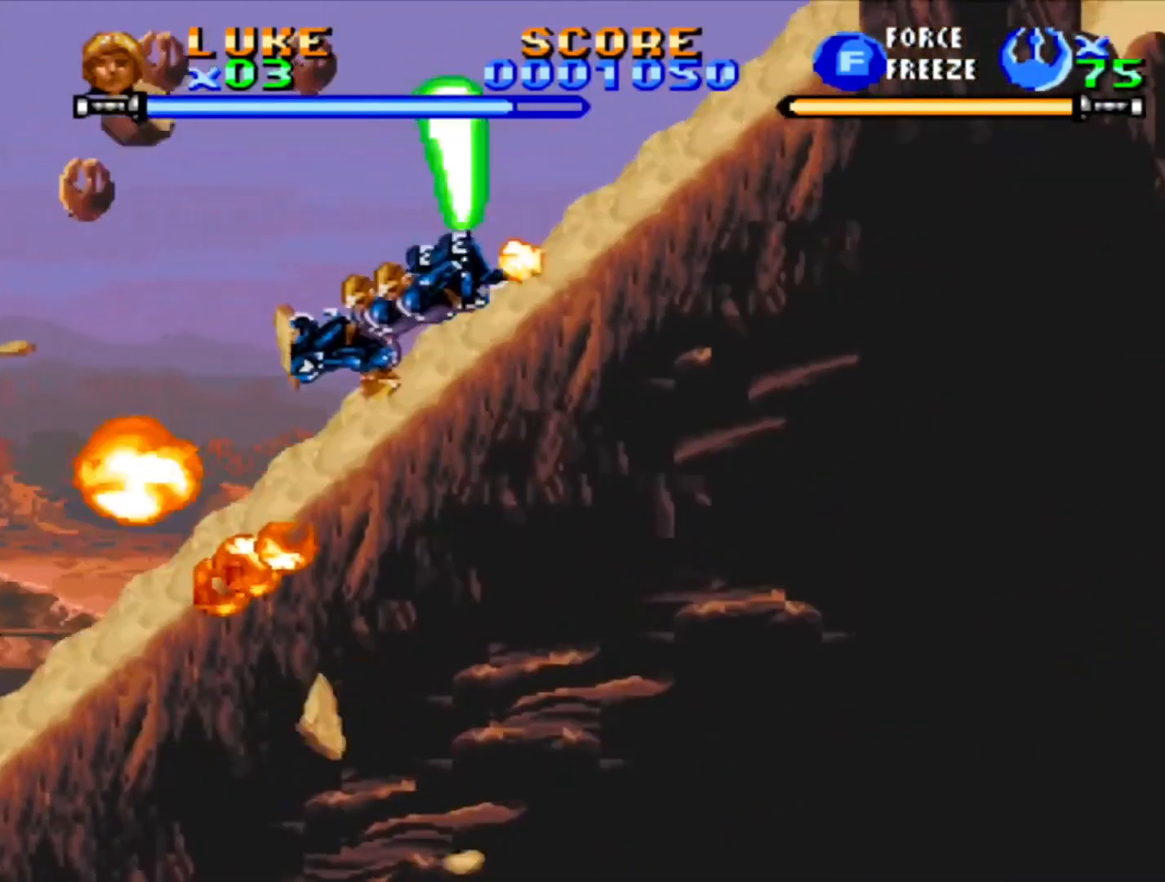
{"buttons": ["DPAD_UP", "DPAD_RIGHT"], "events": [[17, "CROSS", "up"], [83, "CROSS", "down"], [167, "CROSS", "up"], [233, "CROSS", "down"], [350, "CROSS", "up"], [383, "DPAD_UP", "down"], [400, "CROSS", "down"], [500, "CROSS", "up"]]}
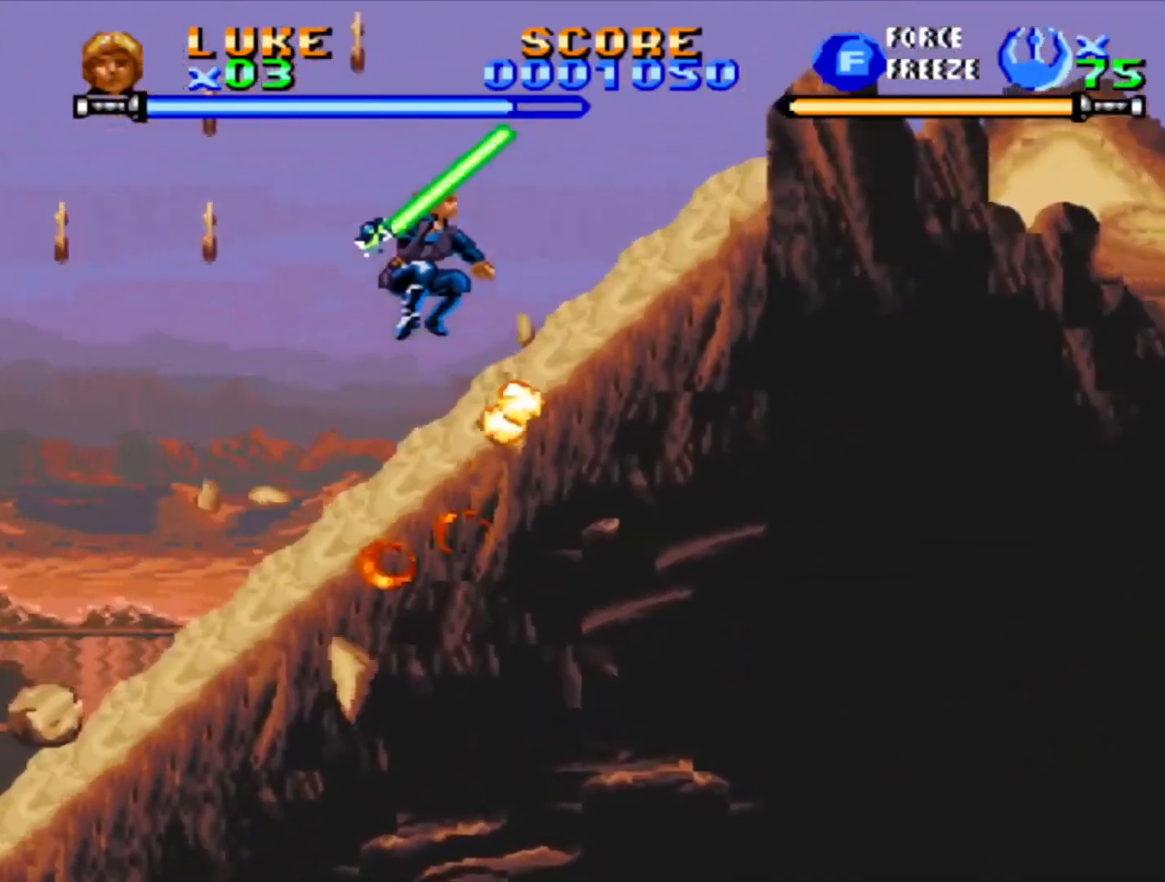
{"buttons": ["DPAD_RIGHT"], "events": [[50, "CROSS", "down"], [167, "CROSS", "up"], [233, "CROSS", "down"], [450, "CROSS", "up"], [500, "DPAD_UP", "up"]]}
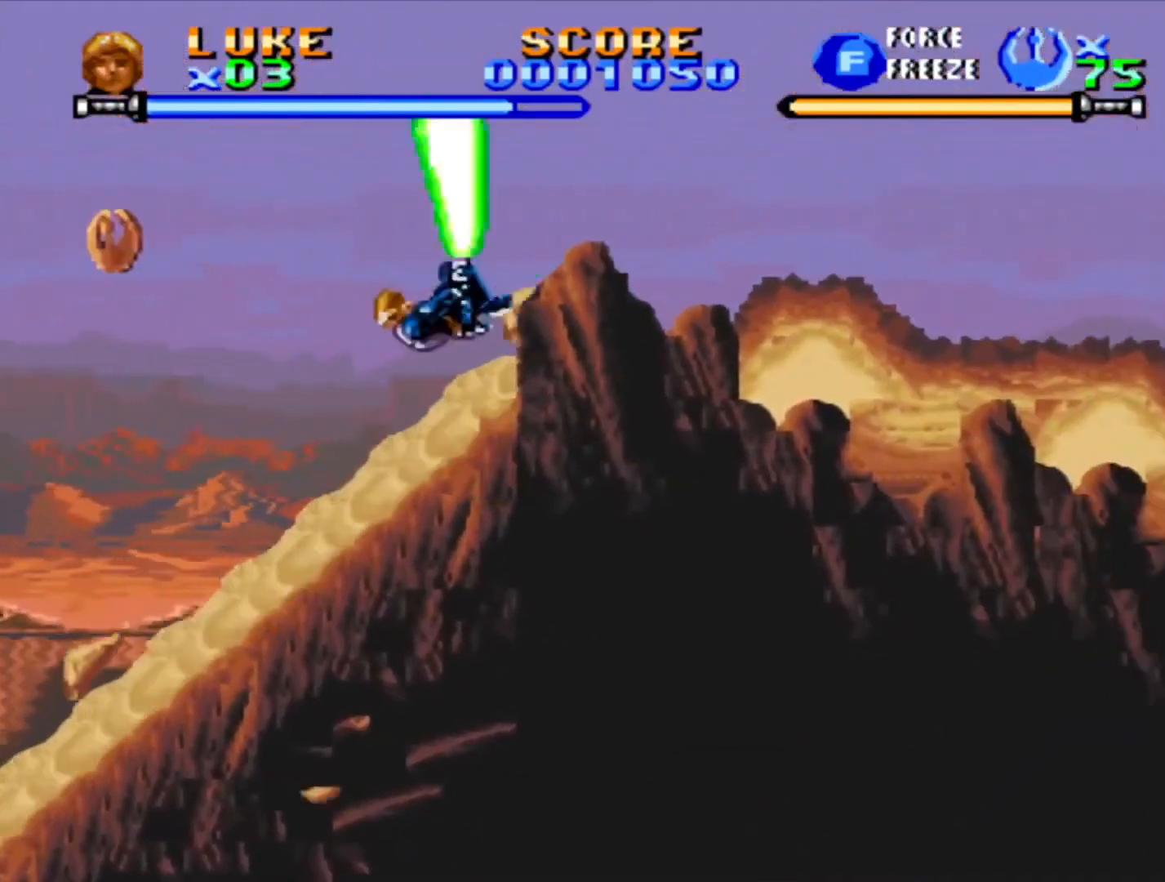
{"buttons": ["DPAD_RIGHT"], "events": [[33, "CROSS", "down"], [150, "CROSS", "up"]]}
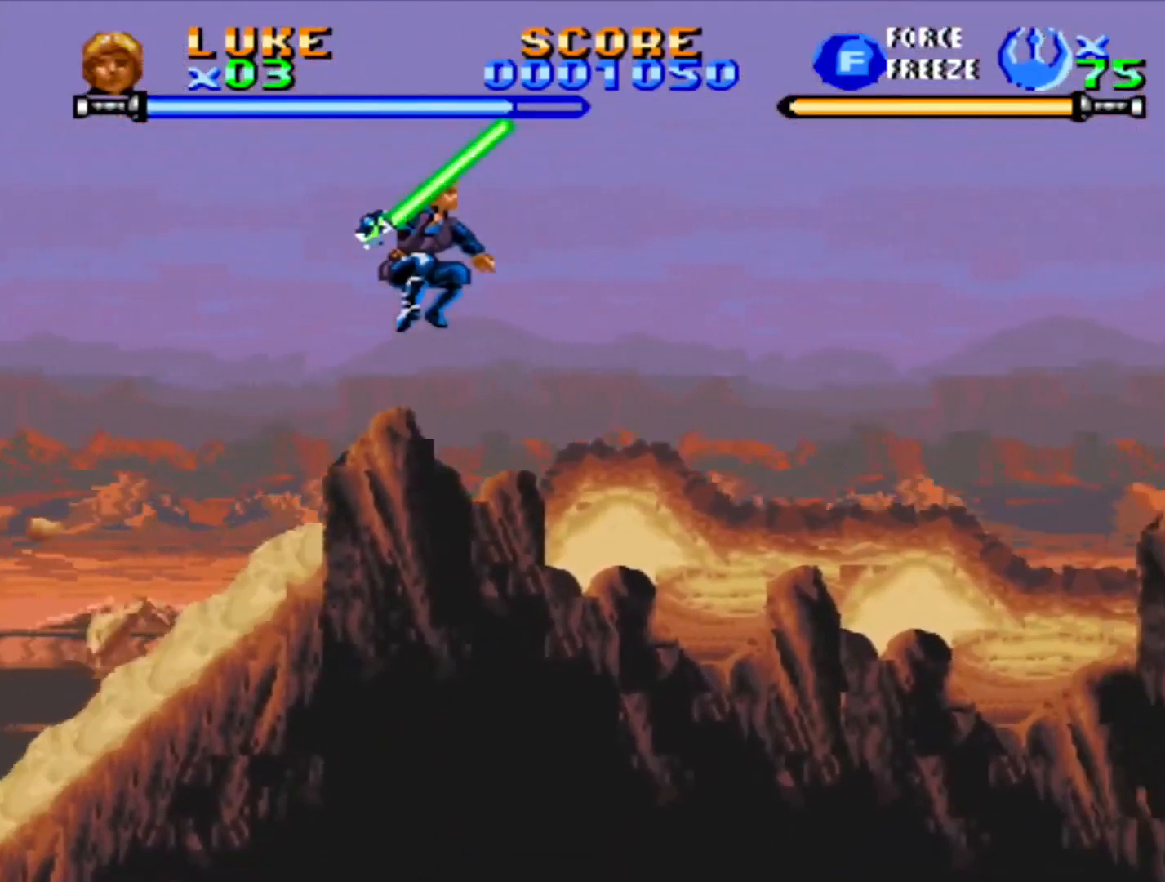
{"buttons": ["DPAD_RIGHT"], "events": [[317, "DPAD_RIGHT", "up"], [450, "DPAD_RIGHT", "down"]]}
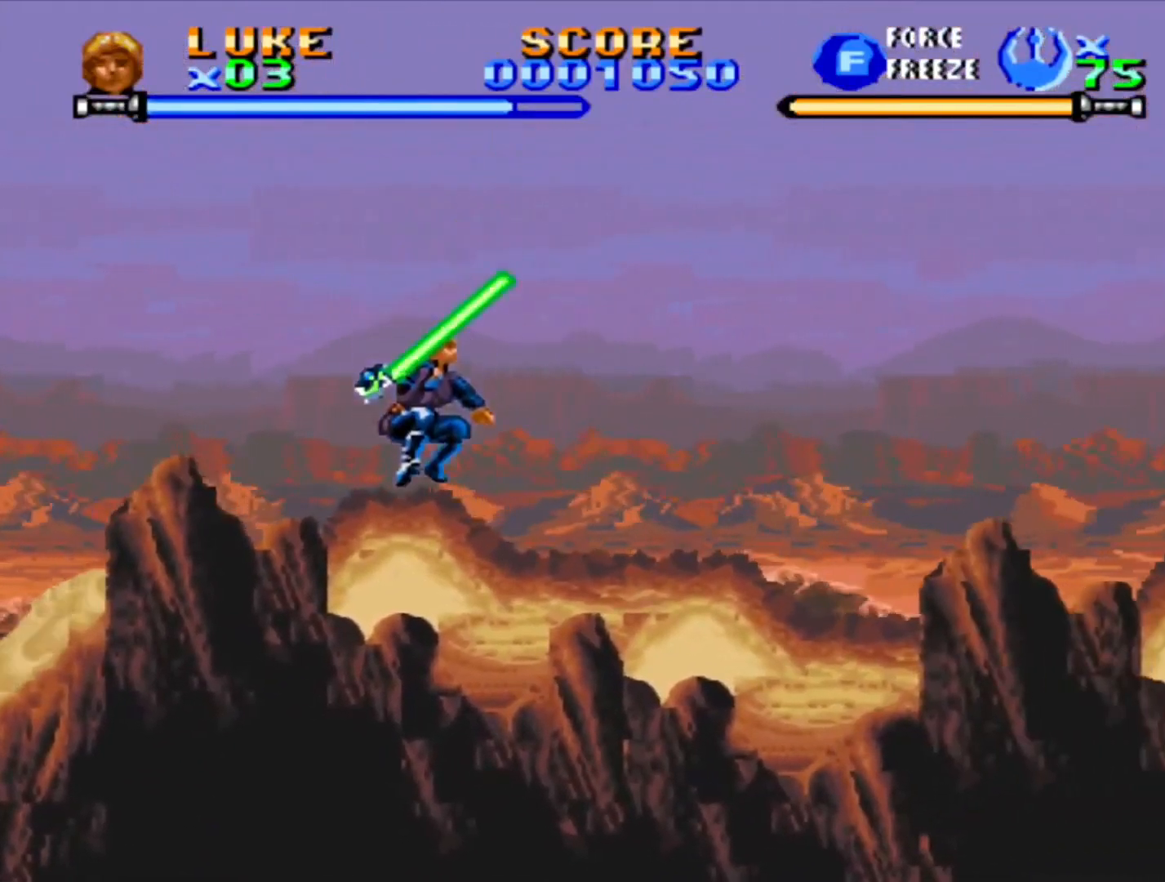
{"buttons": ["DPAD_RIGHT"], "events": []}
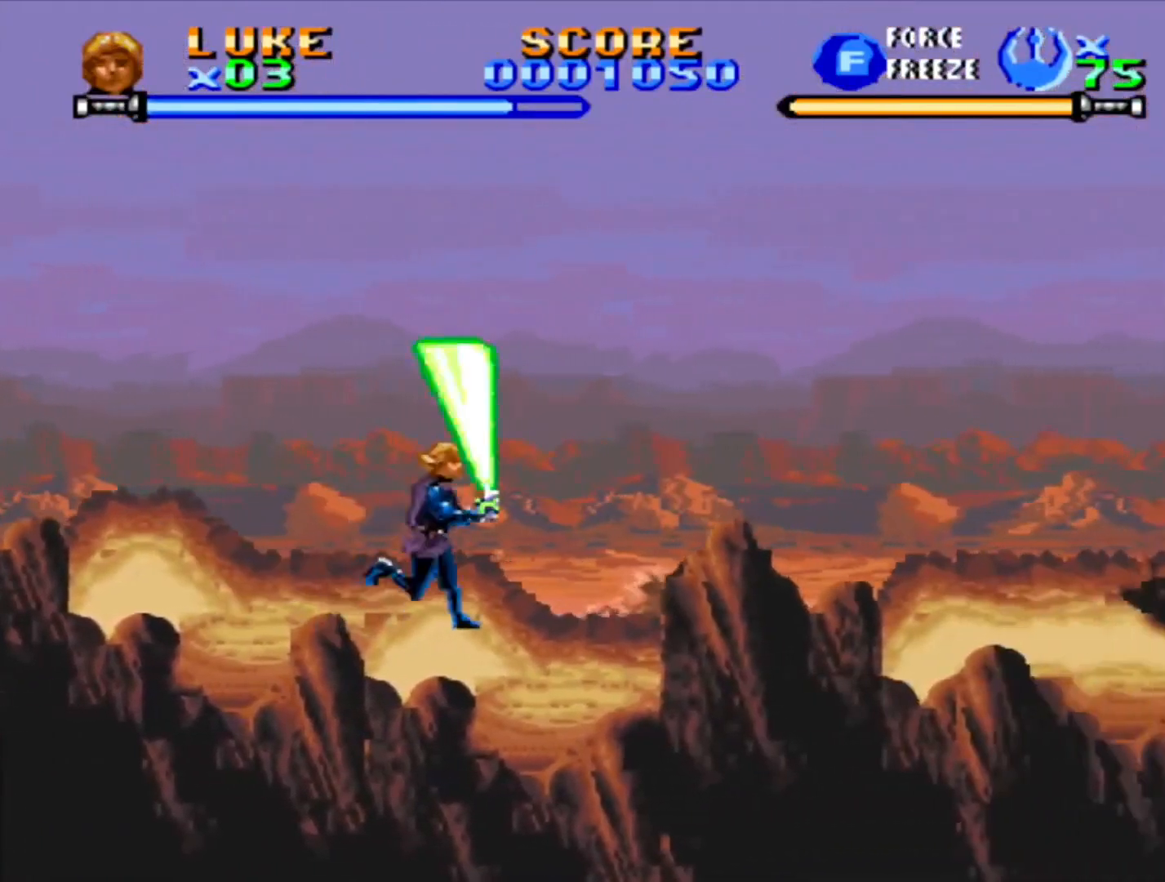
{"buttons": ["DPAD_RIGHT"], "events": []}
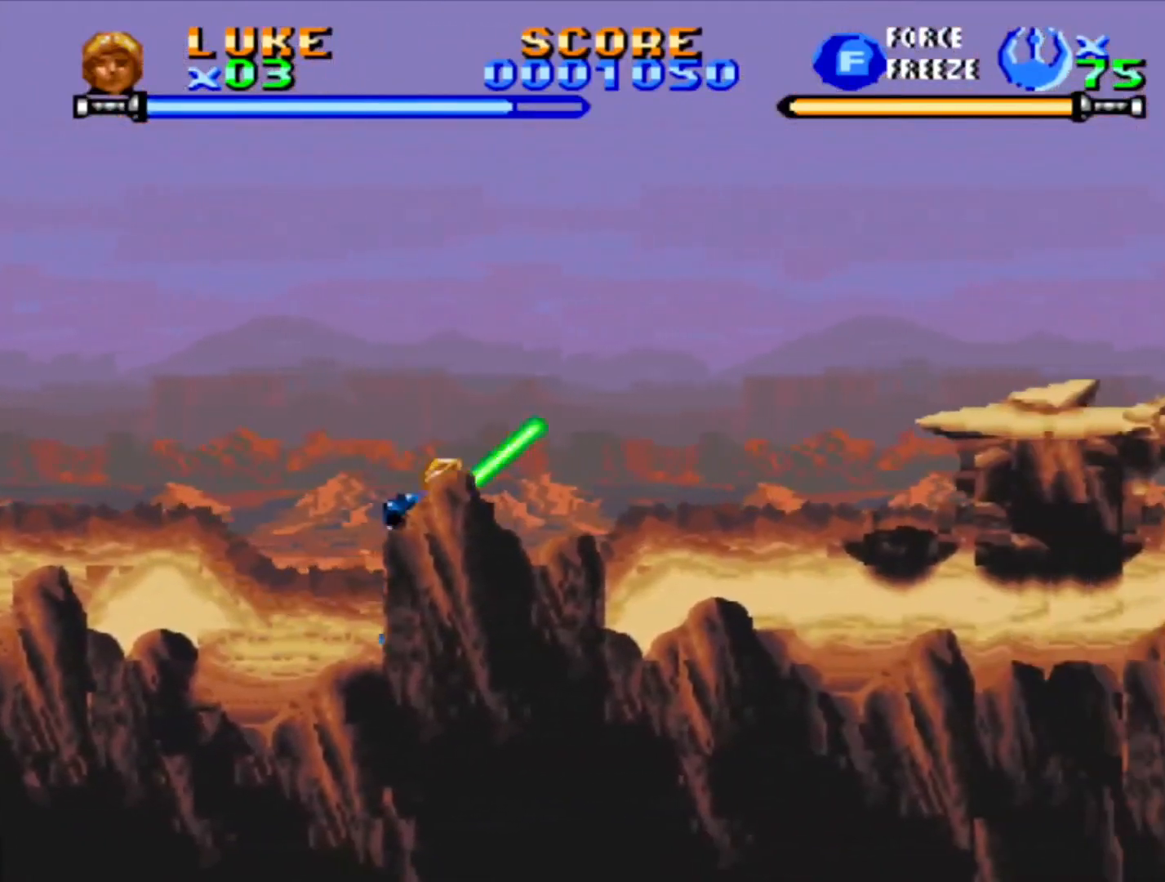
{"buttons": ["CROSS", "DPAD_RIGHT"], "events": [[117, "CROSS", "down"], [367, "CROSS", "up"], [433, "CROSS", "down"]]}
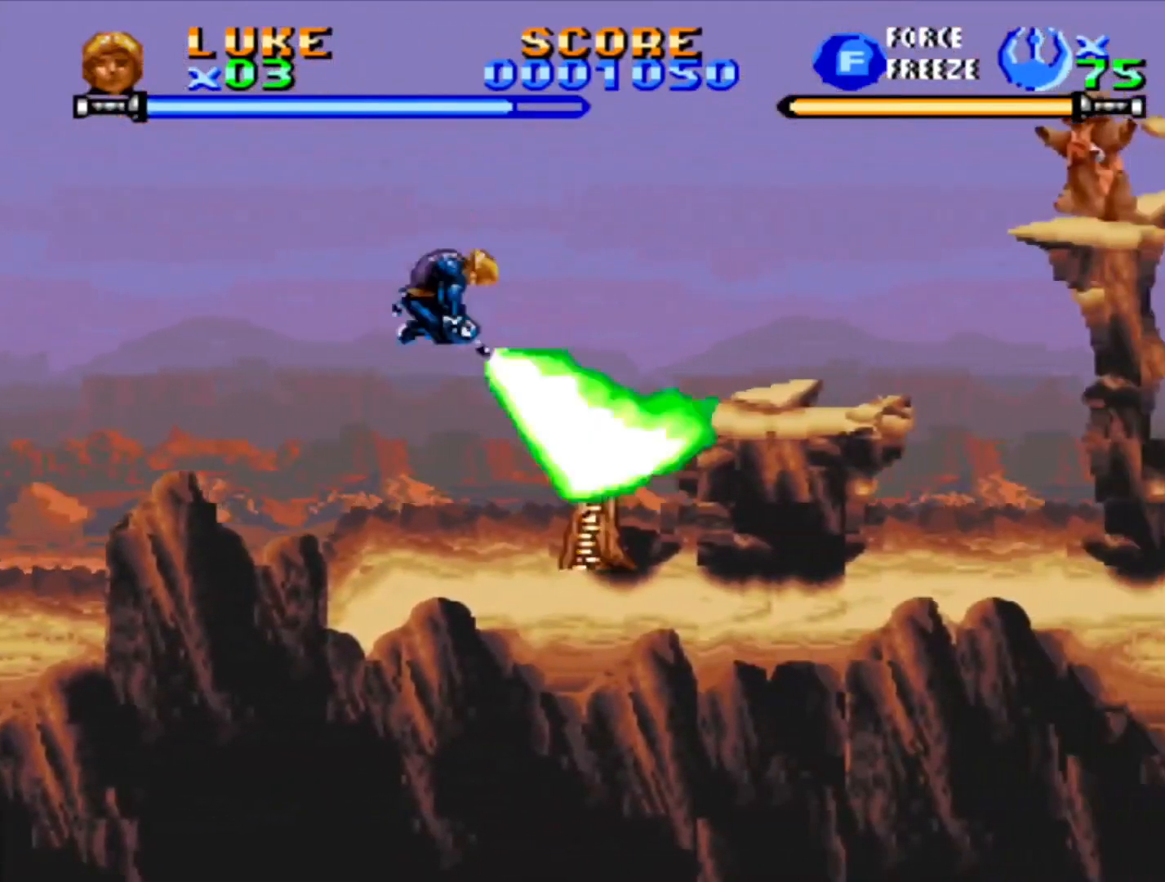
{"buttons": ["DPAD_RIGHT"], "events": [[167, "CROSS", "up"]]}
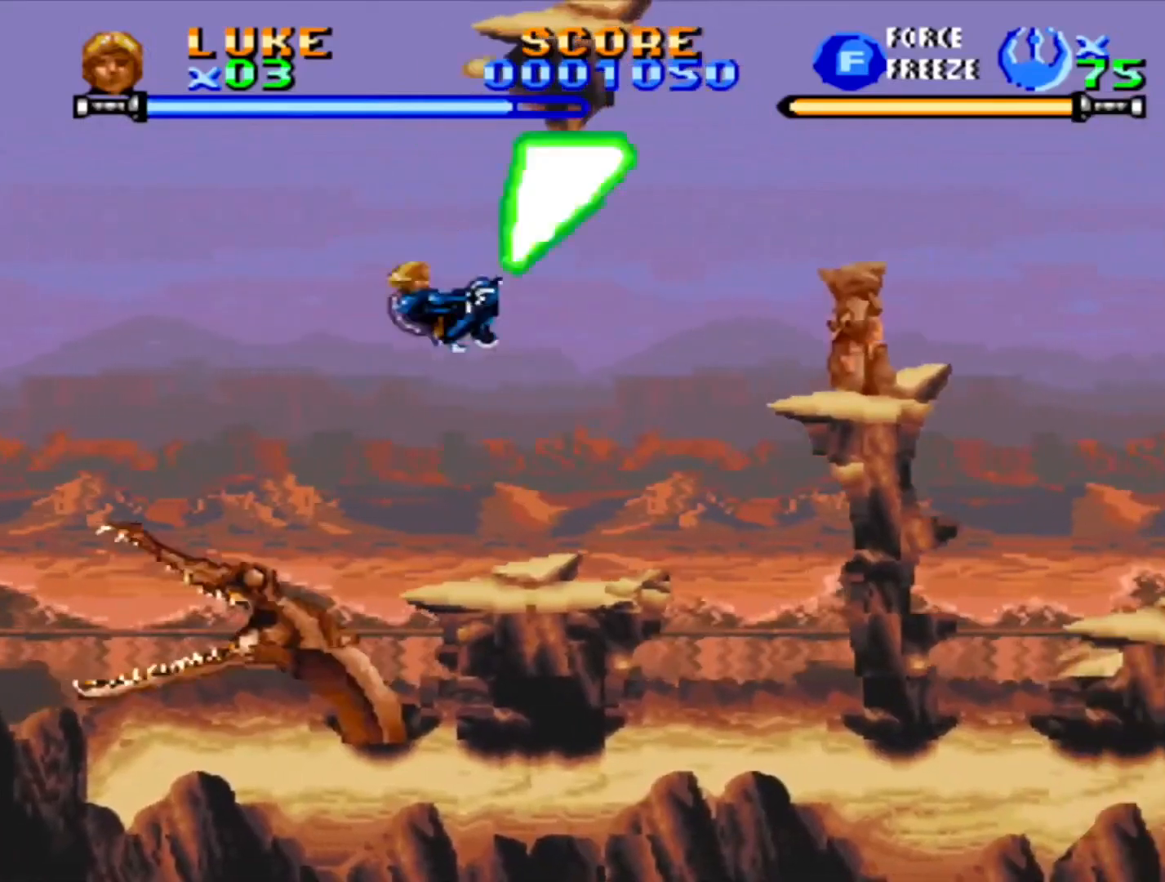
{"buttons": ["CROSS", "DPAD_RIGHT"], "events": [[50, "CROSS", "down"], [167, "CROSS", "up"], [217, "CROSS", "down"]]}
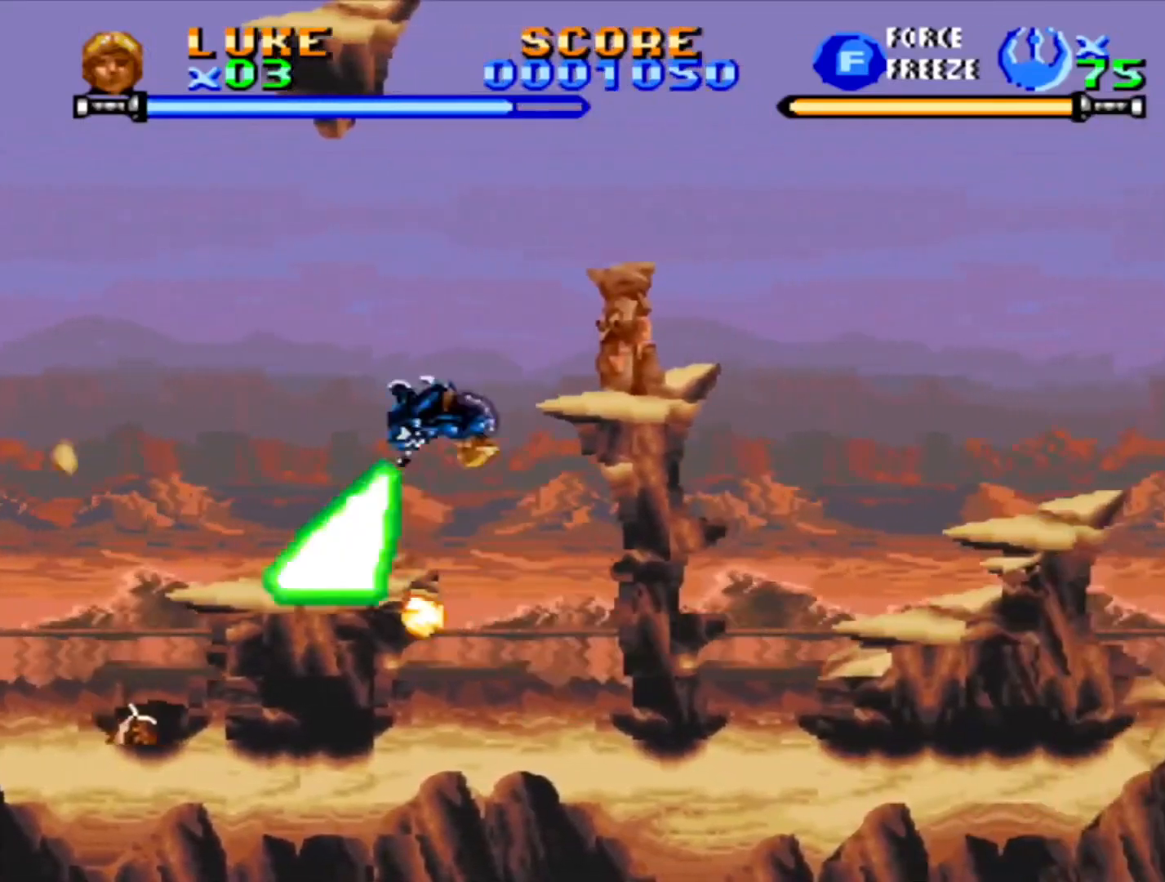
{"buttons": [], "events": [[250, "CROSS", "up"], [300, "CROSS", "down"], [367, "CROSS", "up"], [433, "DPAD_RIGHT", "up"]]}
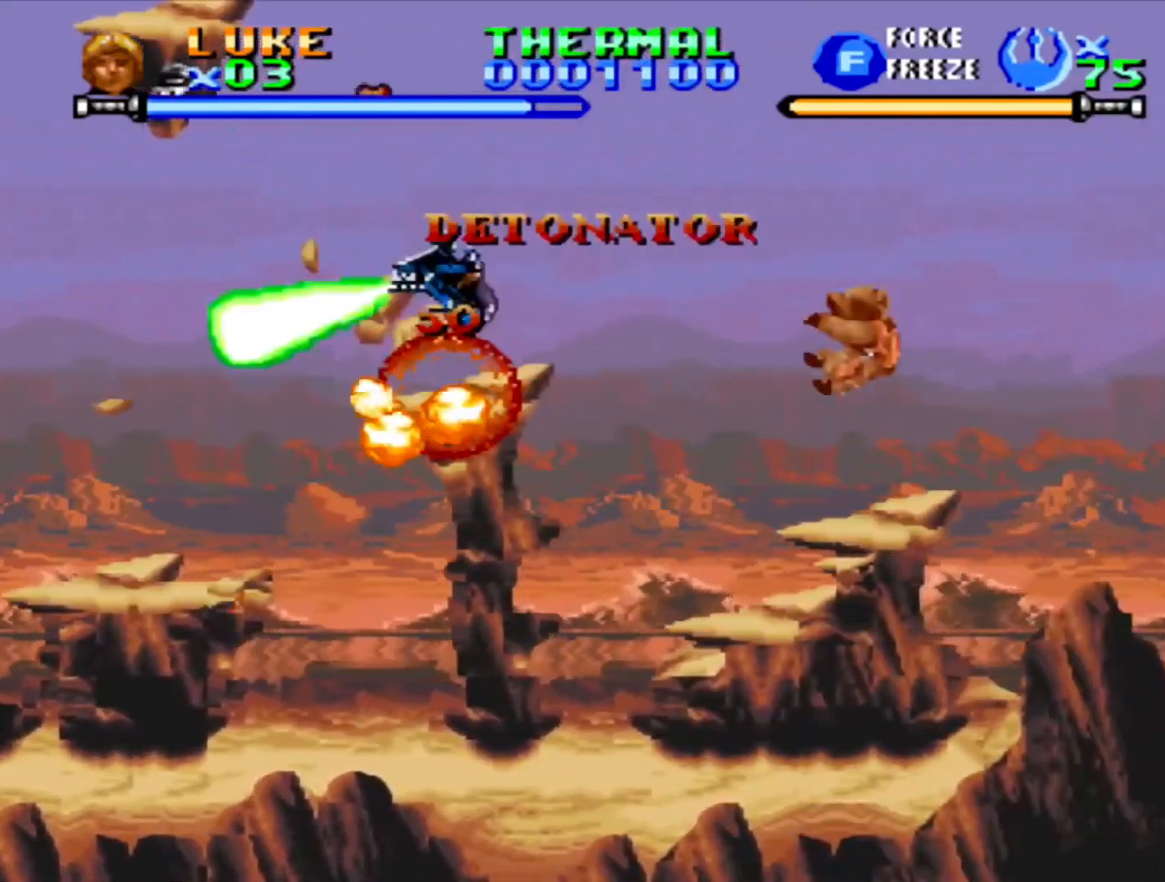
{"buttons": ["CROSS"], "events": [[383, "CROSS", "down"]]}
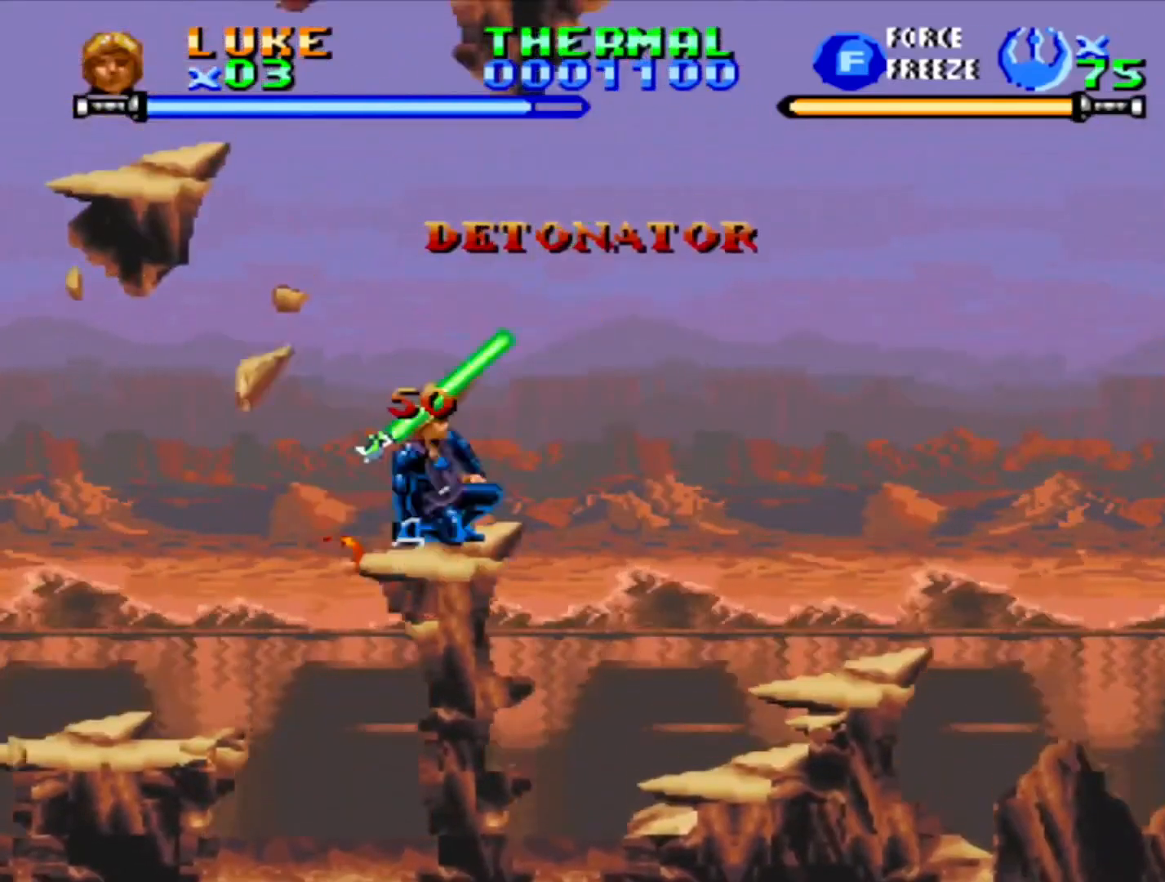
{"buttons": ["CROSS", "DPAD_UP", "DPAD_LEFT"], "events": [[267, "DPAD_LEFT", "down"], [300, "CROSS", "up"], [367, "CROSS", "down"], [450, "DPAD_UP", "down"]]}
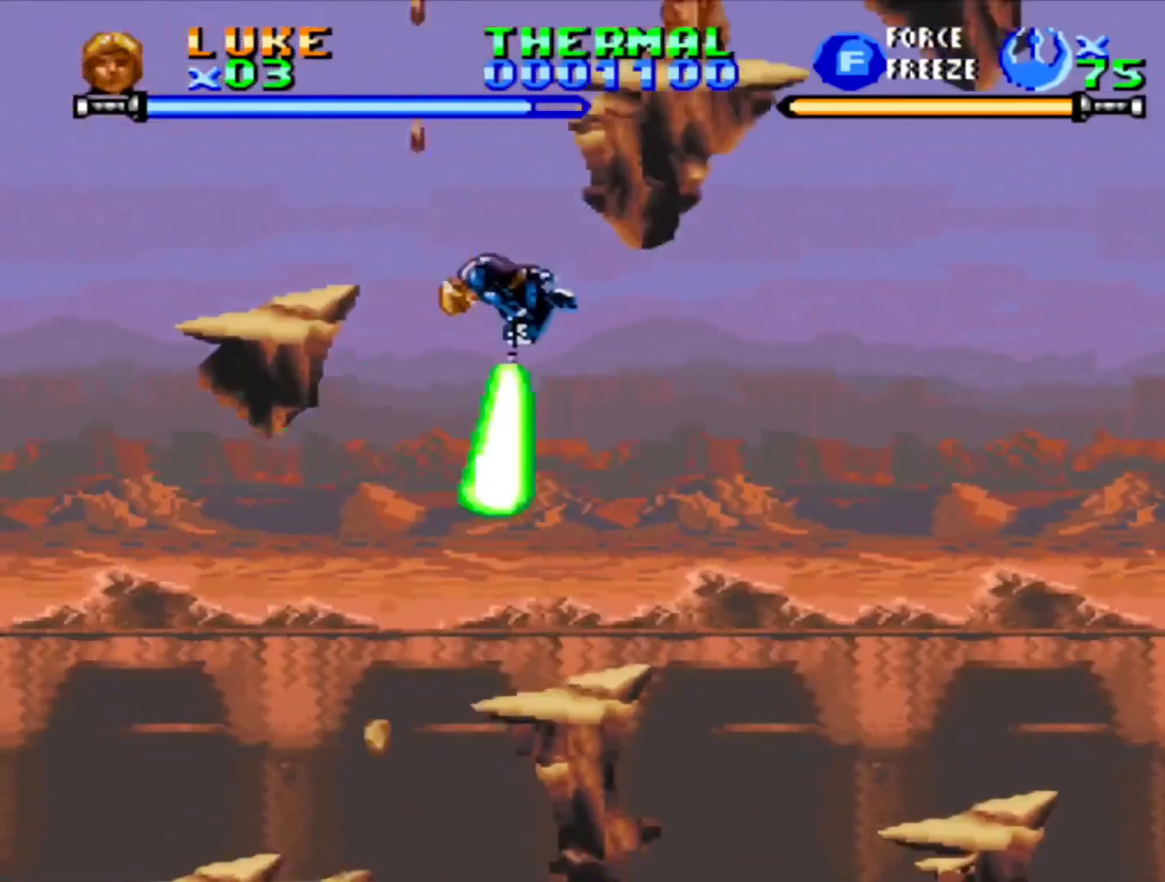
{"buttons": [], "events": [[267, "CROSS", "up"], [350, "DPAD_UP", "up"], [417, "DPAD_LEFT", "up"]]}
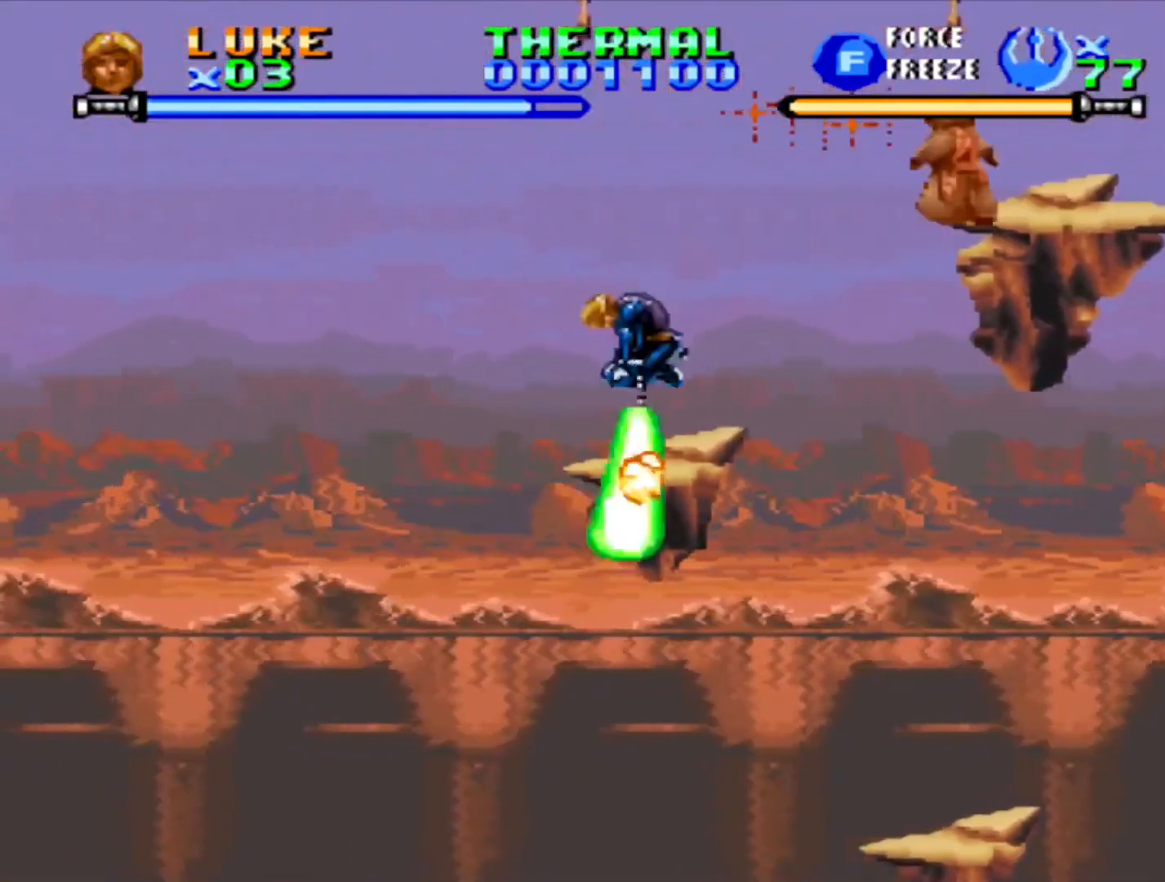
{"buttons": ["CROSS", "DPAD_RIGHT"], "events": [[33, "DPAD_RIGHT", "down"], [133, "CROSS", "down"], [367, "CROSS", "up"], [417, "CROSS", "down"]]}
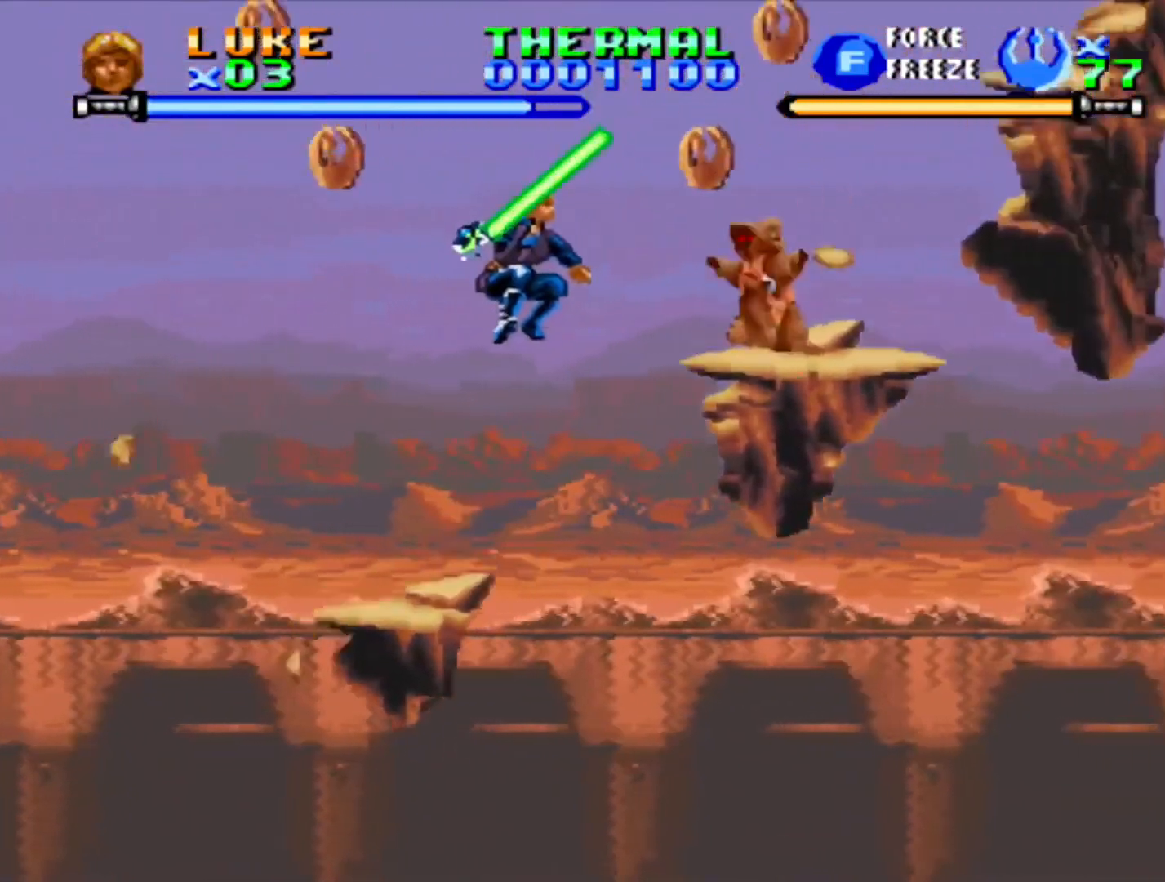
{"buttons": [], "events": [[33, "CROSS", "up"], [100, "CROSS", "down"], [217, "CROSS", "up"], [267, "CROSS", "down"], [367, "CROSS", "up"], [483, "DPAD_RIGHT", "up"]]}
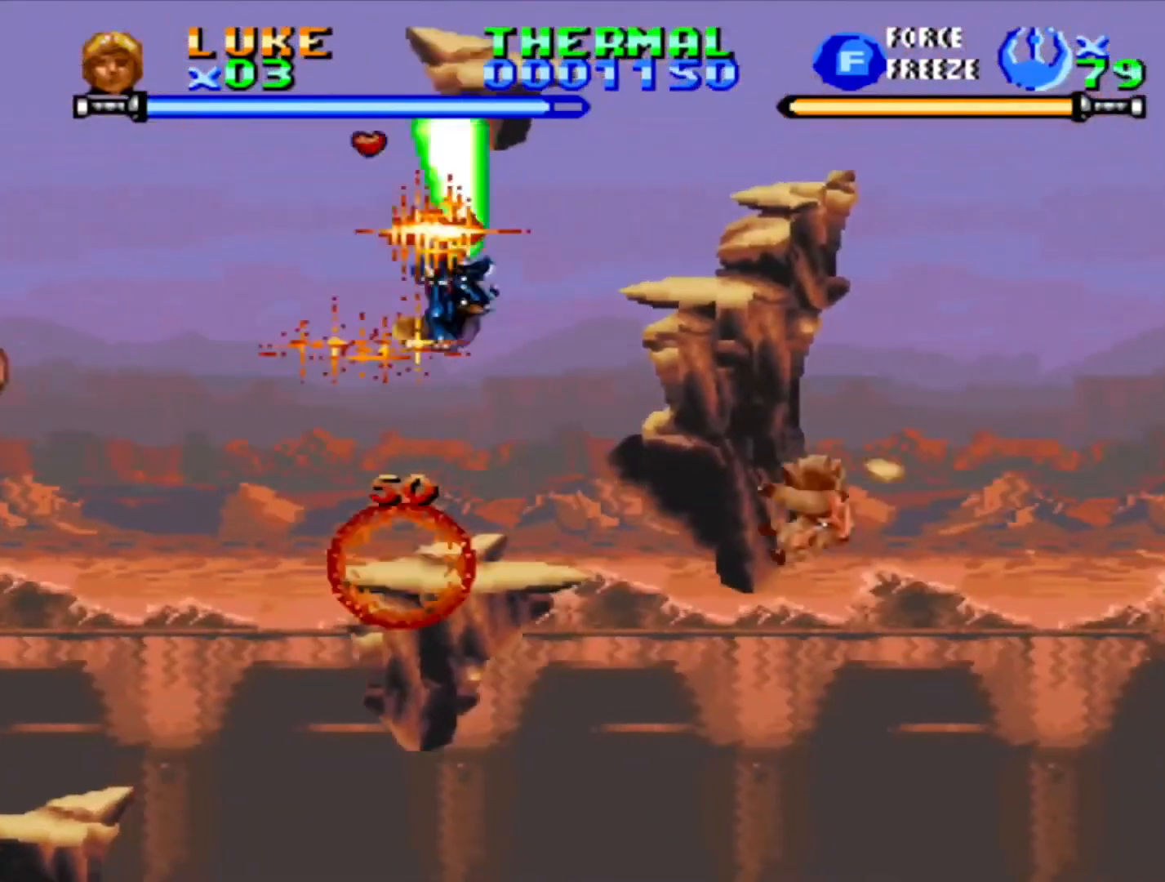
{"buttons": ["CROSS"], "events": [[400, "CROSS", "down"]]}
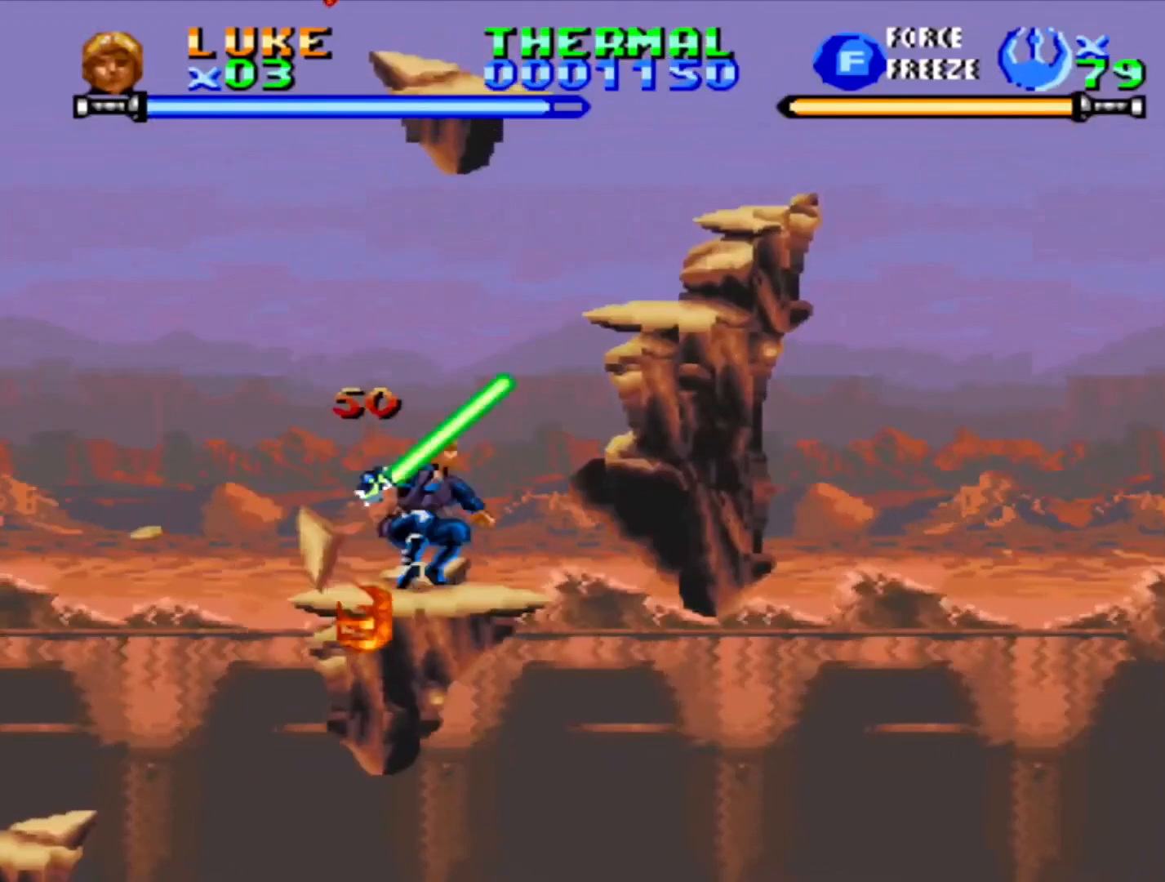
{"buttons": ["CROSS", "DPAD_RIGHT"], "events": [[67, "DPAD_RIGHT", "down"], [183, "CROSS", "up"], [267, "CROSS", "down"]]}
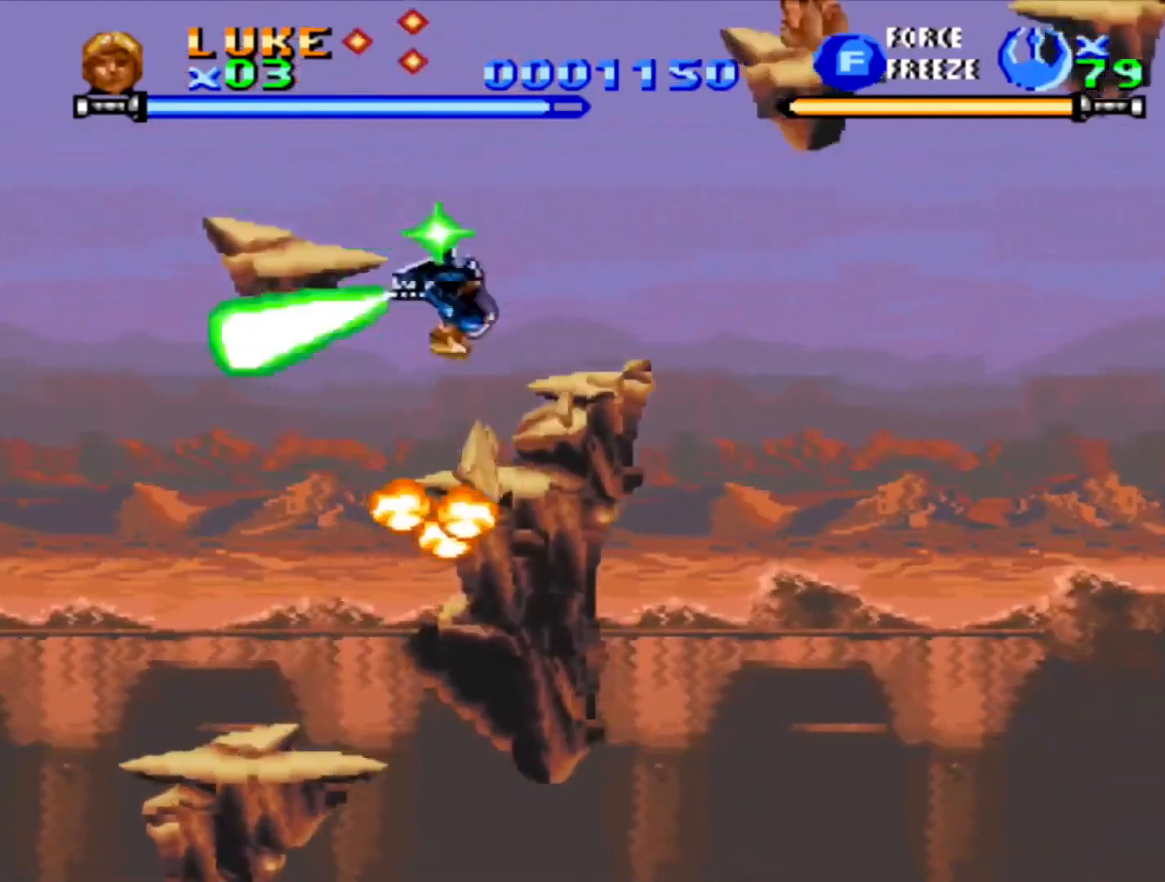
{"buttons": [], "events": [[133, "CROSS", "up"], [217, "DPAD_RIGHT", "up"]]}
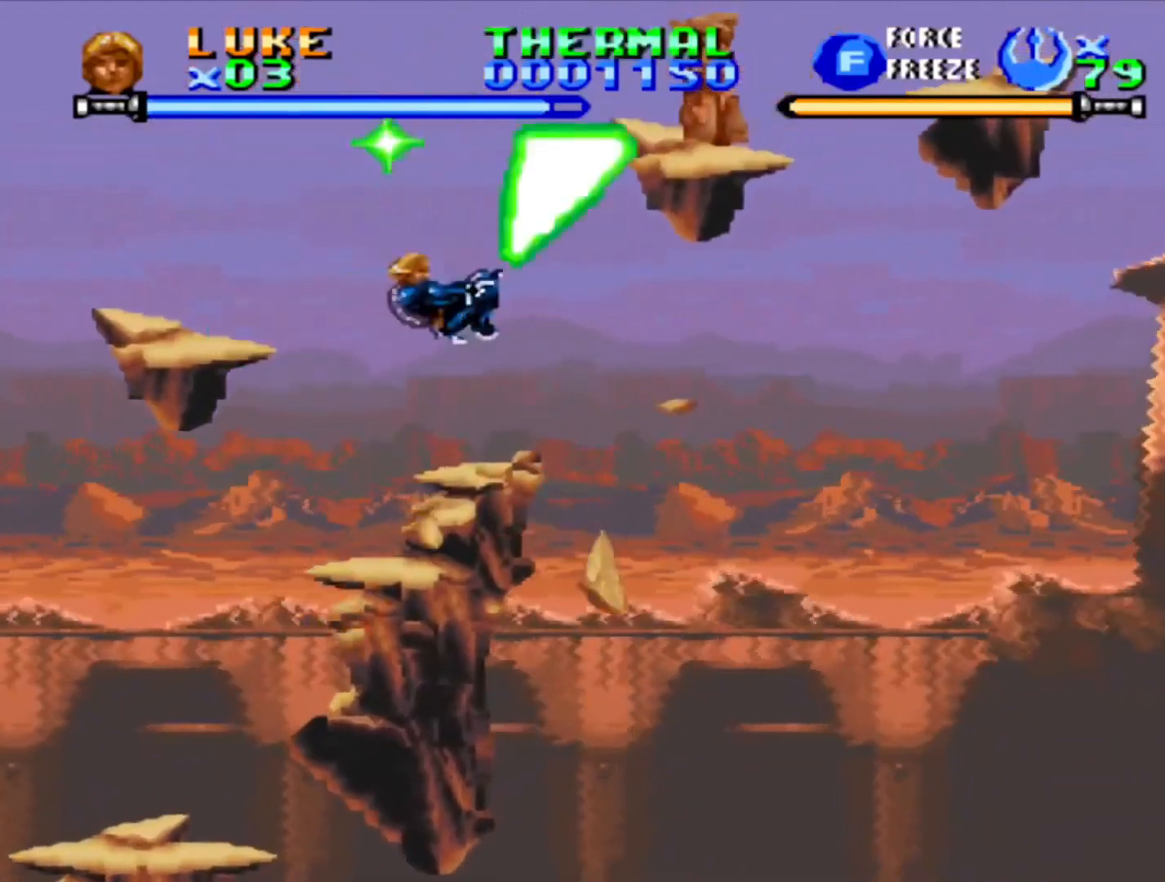
{"buttons": ["CROSS", "DPAD_RIGHT"], "events": [[417, "CROSS", "down"], [450, "DPAD_RIGHT", "down"]]}
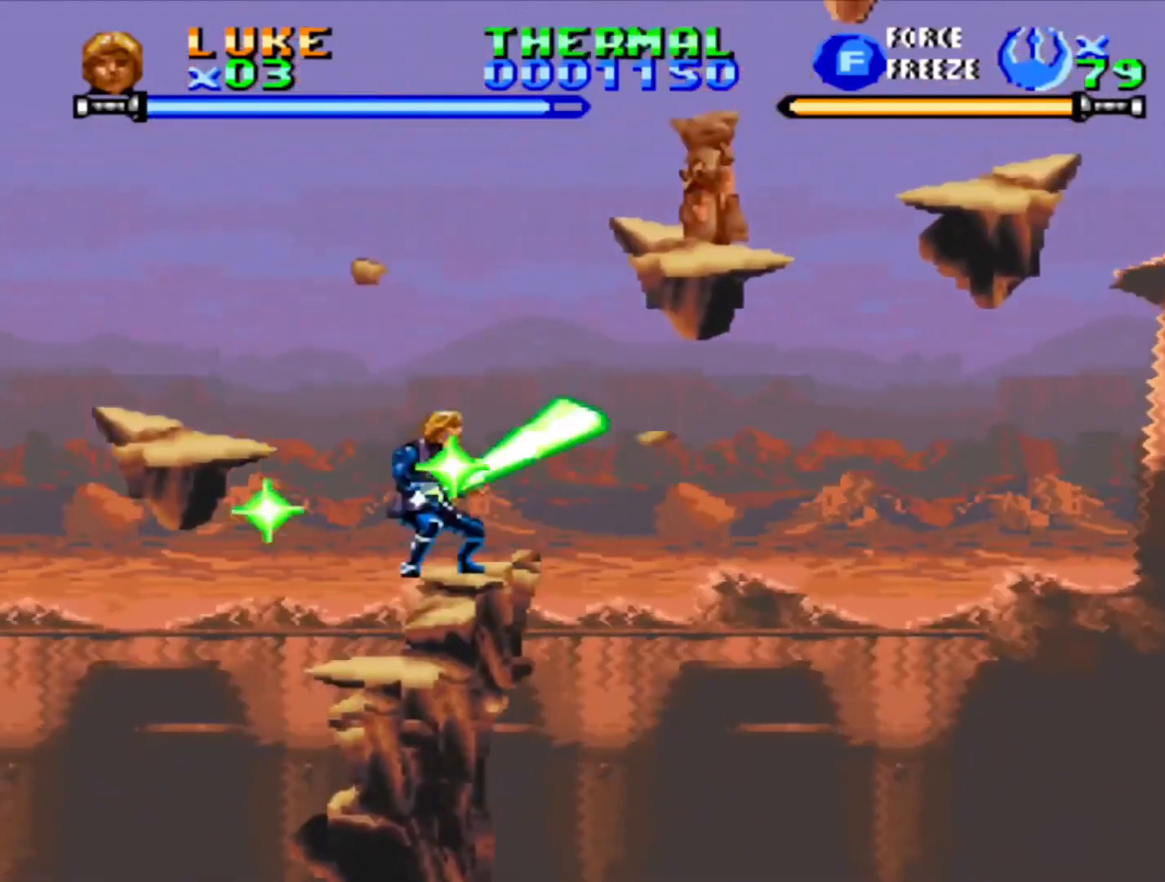
{"buttons": ["DPAD_RIGHT"], "events": [[200, "CROSS", "up"], [250, "CROSS", "down"], [300, "DPAD_RIGHT", "up"], [367, "DPAD_RIGHT", "down"], [483, "CROSS", "up"]]}
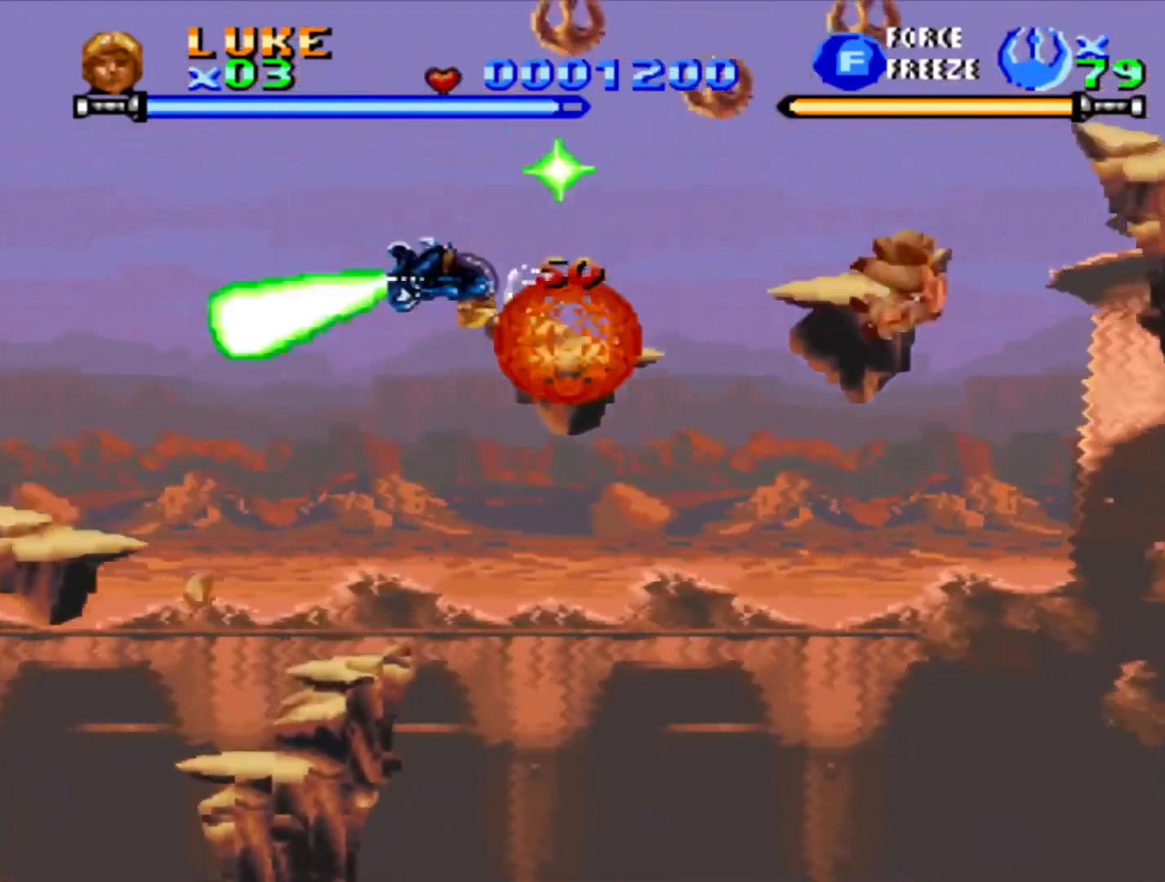
{"buttons": [], "events": [[283, "DPAD_RIGHT", "up"]]}
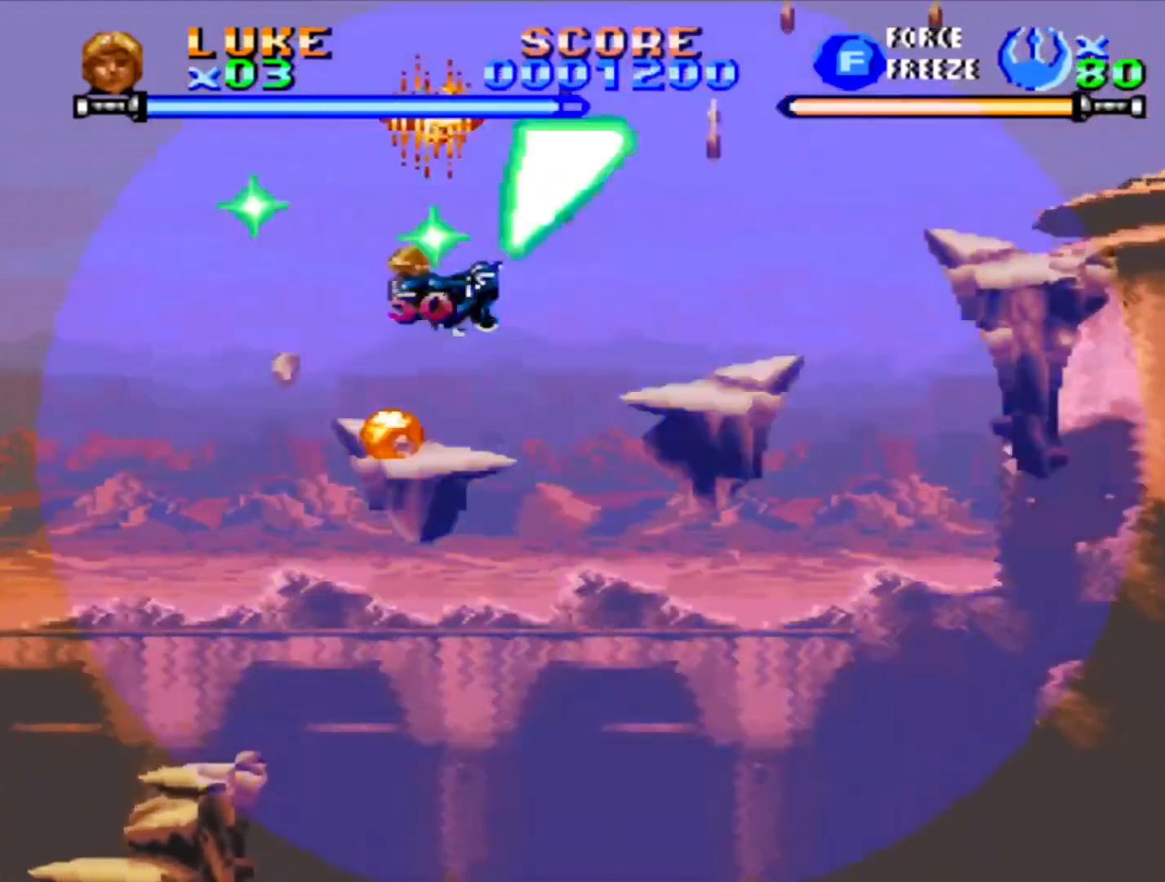
{"buttons": ["CROSS", "DPAD_RIGHT"], "events": [[433, "CROSS", "down"], [483, "DPAD_RIGHT", "down"]]}
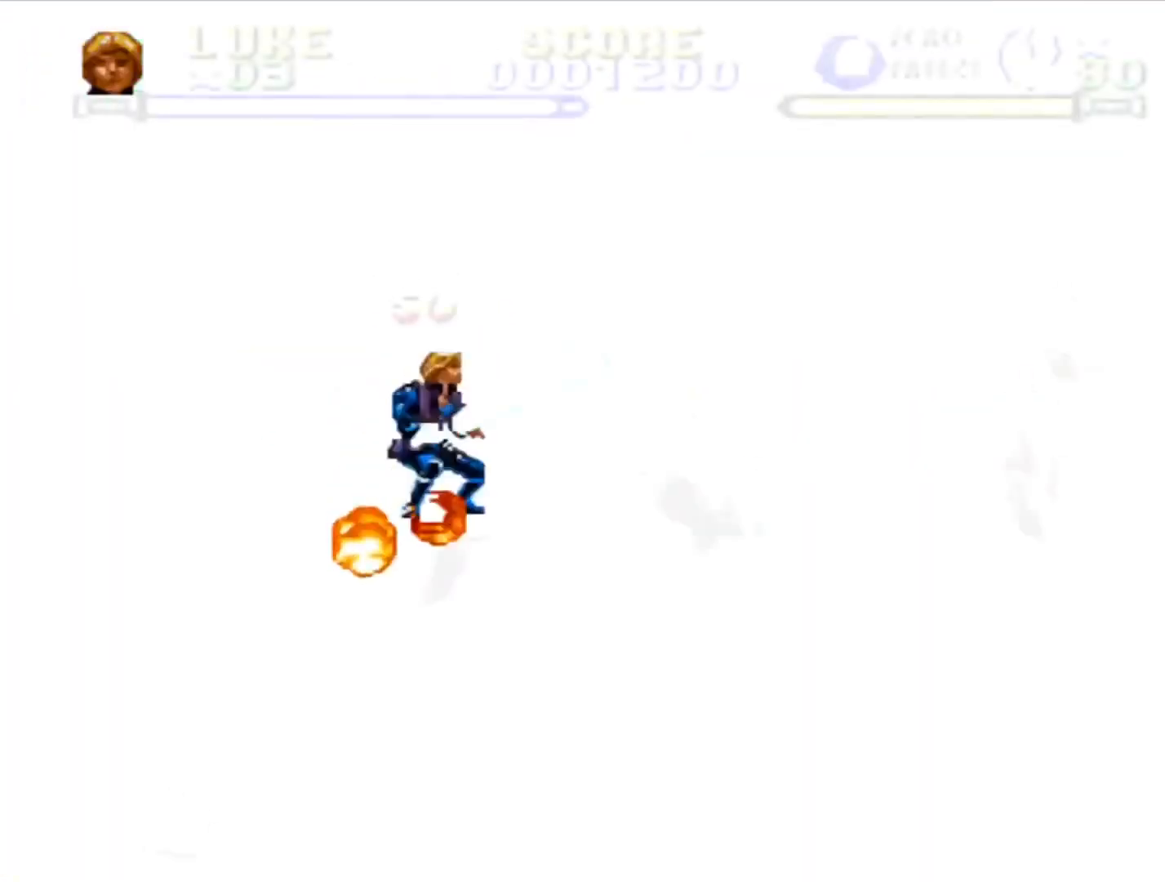
{"buttons": ["CROSS", "DPAD_RIGHT"], "events": []}
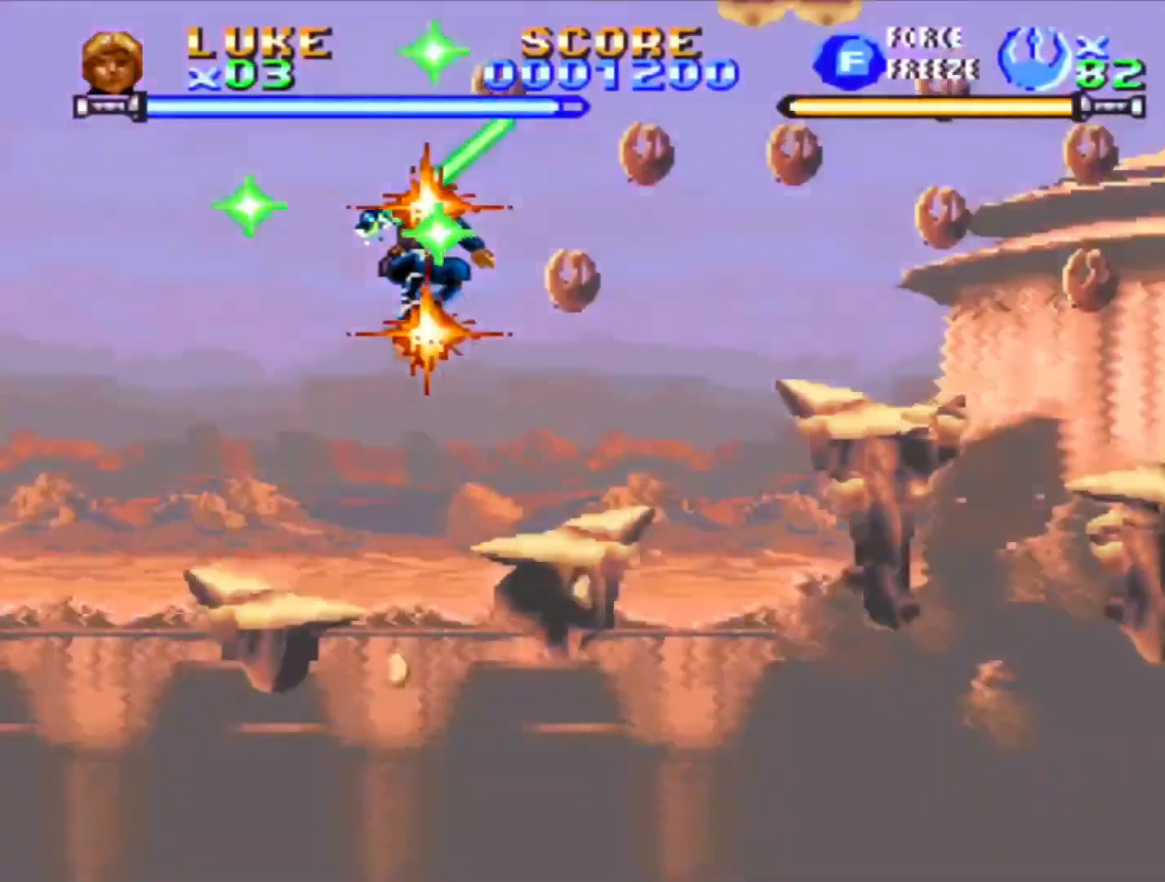
{"buttons": ["DPAD_RIGHT"], "events": [[17, "CROSS", "up"], [50, "DPAD_RIGHT", "up"], [250, "DPAD_RIGHT", "down"], [300, "DPAD_RIGHT", "up"], [483, "DPAD_RIGHT", "down"]]}
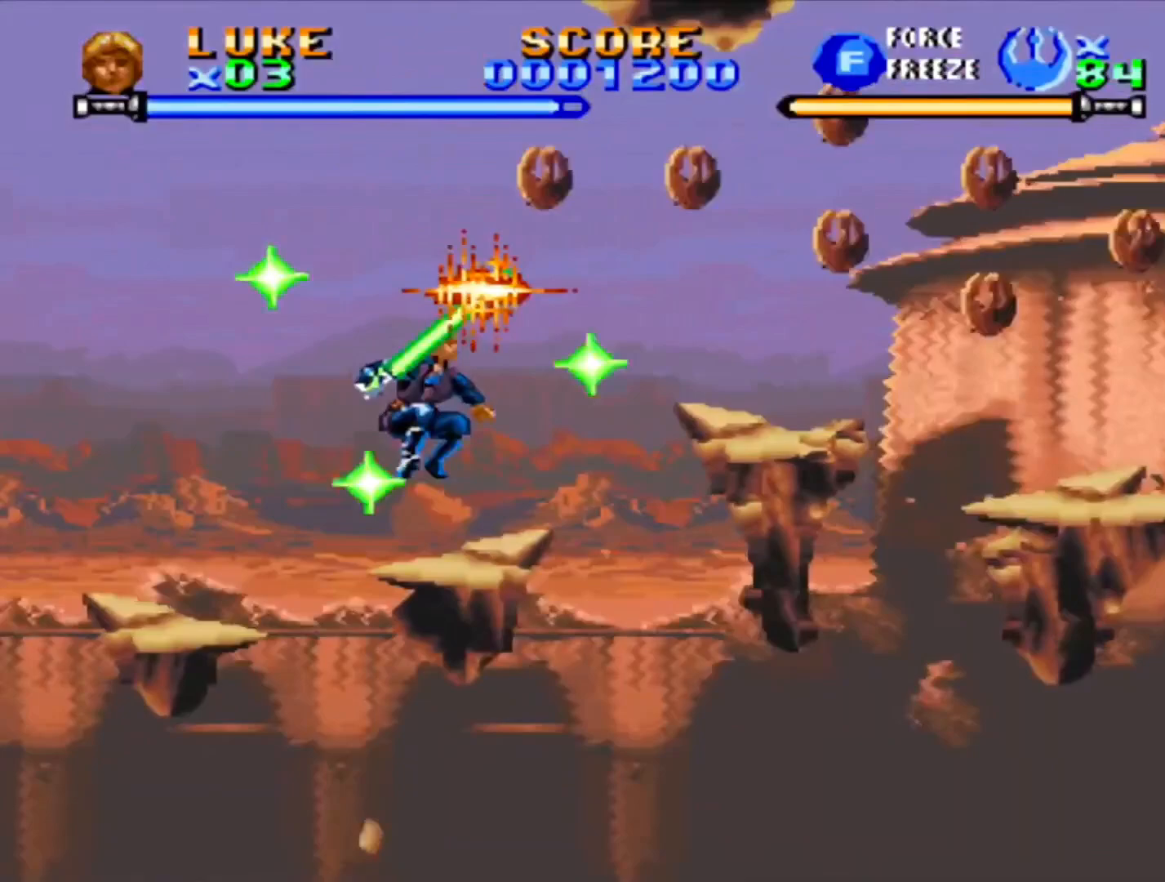
{"buttons": ["CROSS", "DPAD_RIGHT"], "events": [[67, "DPAD_RIGHT", "up"], [250, "CROSS", "down"], [450, "DPAD_RIGHT", "down"]]}
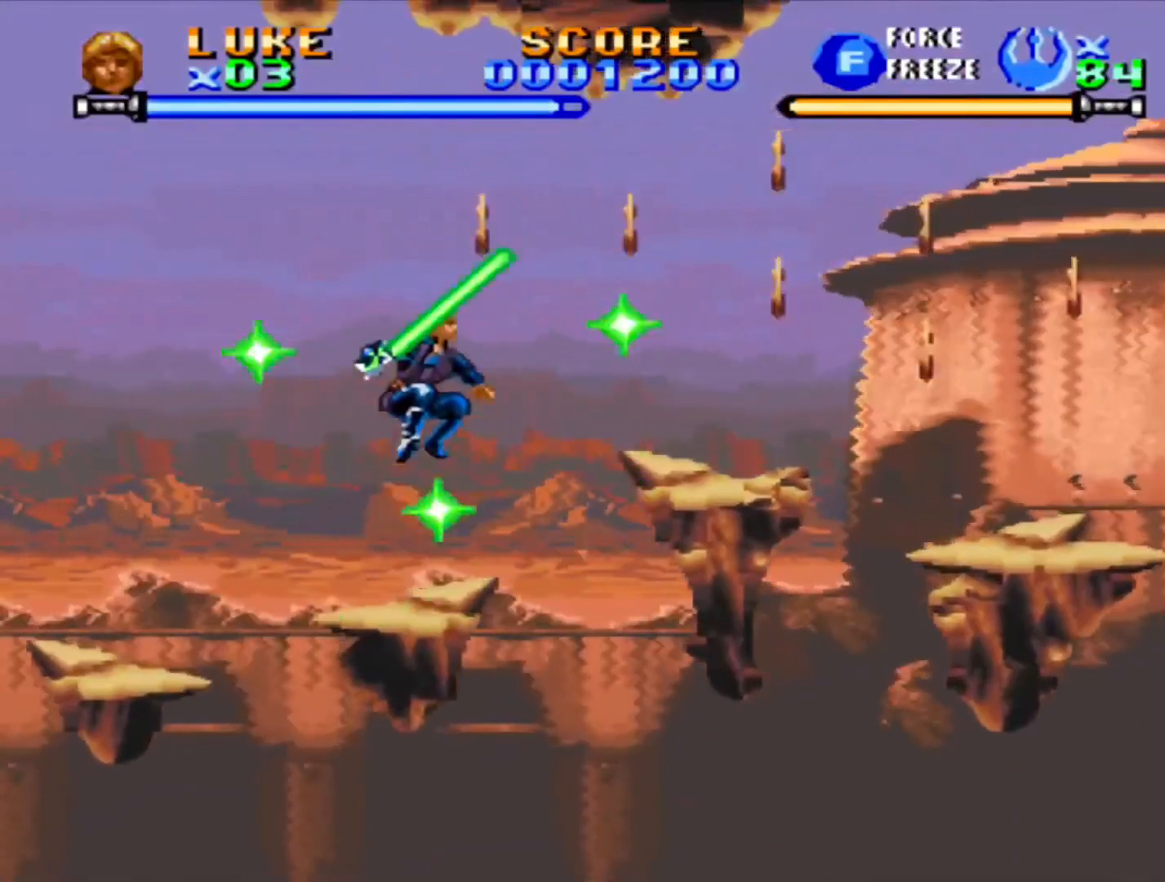
{"buttons": [], "events": [[283, "CROSS", "up"], [483, "DPAD_RIGHT", "up"]]}
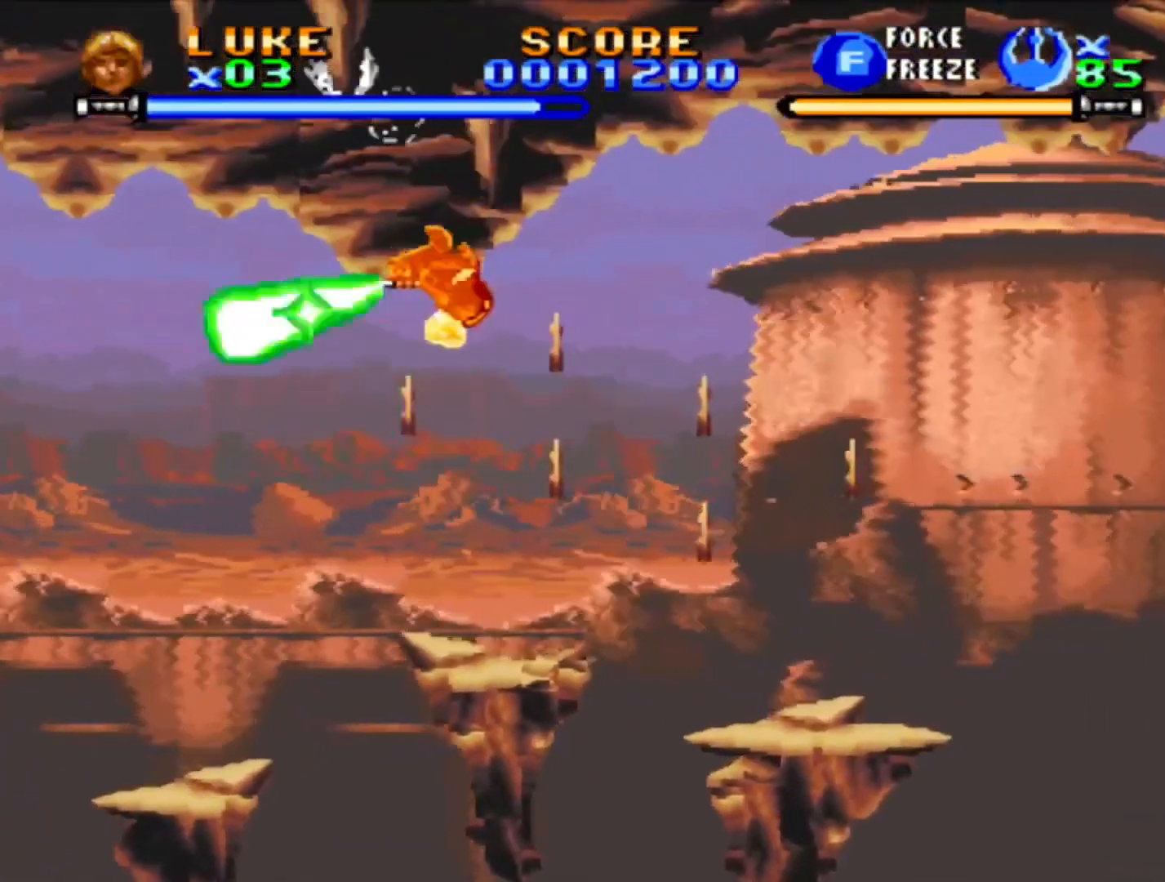
{"buttons": ["DPAD_RIGHT"], "events": [[383, "CROSS", "down"], [383, "DPAD_RIGHT", "down"], [483, "CROSS", "up"]]}